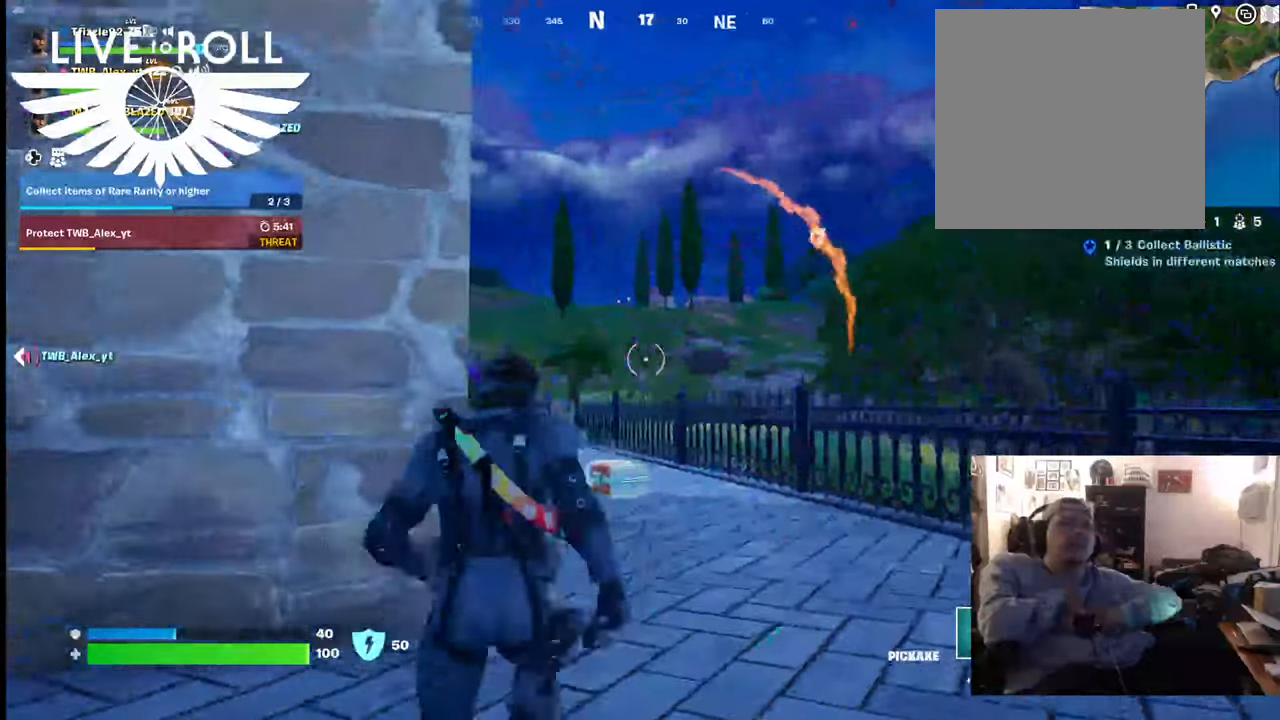
Gameplay with a controller (Xbox layout); each line is a JSON object with the inputs held at the frame after it (dt_ms = milliseconds from this image to that frame). "events" lists button and stick changes between this image and that frame as [ms after this image, input, new state], when the widget could be followed in between.
{"dt_ms": 500, "buttons": [], "left_stick": "center", "right_stick": "center", "events": [[467, "left_stick", "center"], [500, "right_stick", "center"]]}
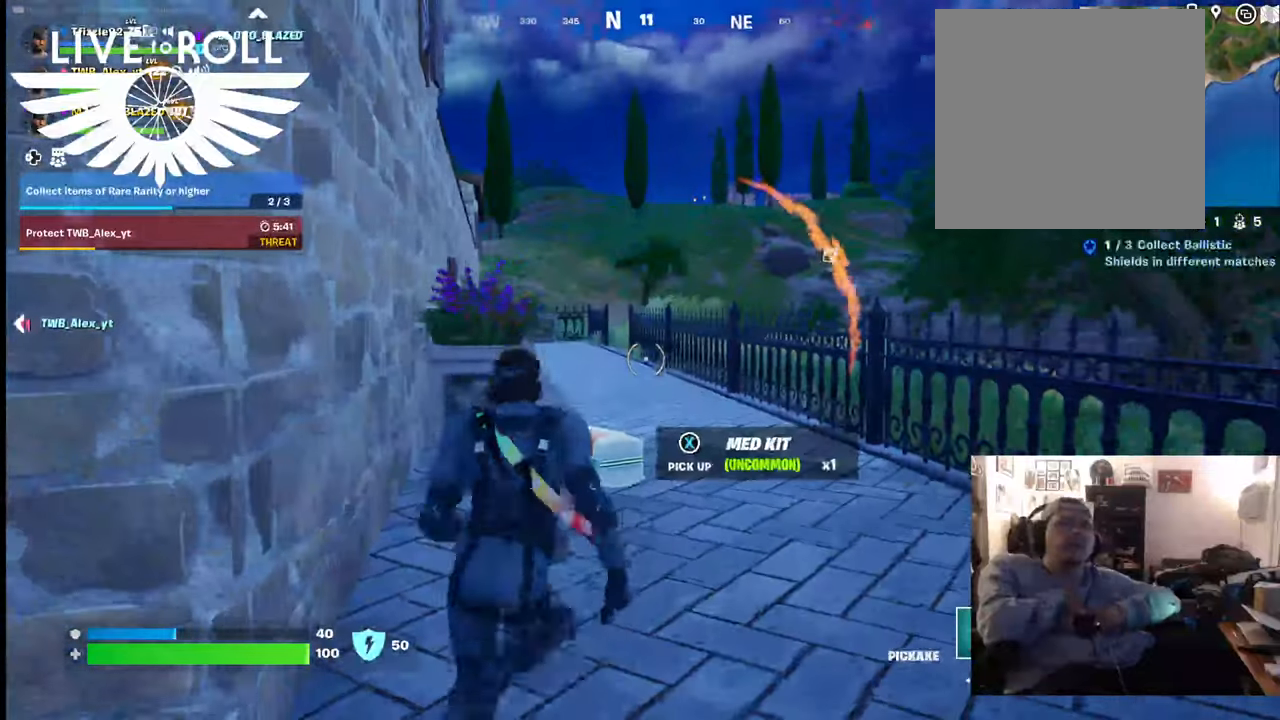
{"dt_ms": 500, "buttons": [], "left_stick": "center", "right_stick": "center", "events": []}
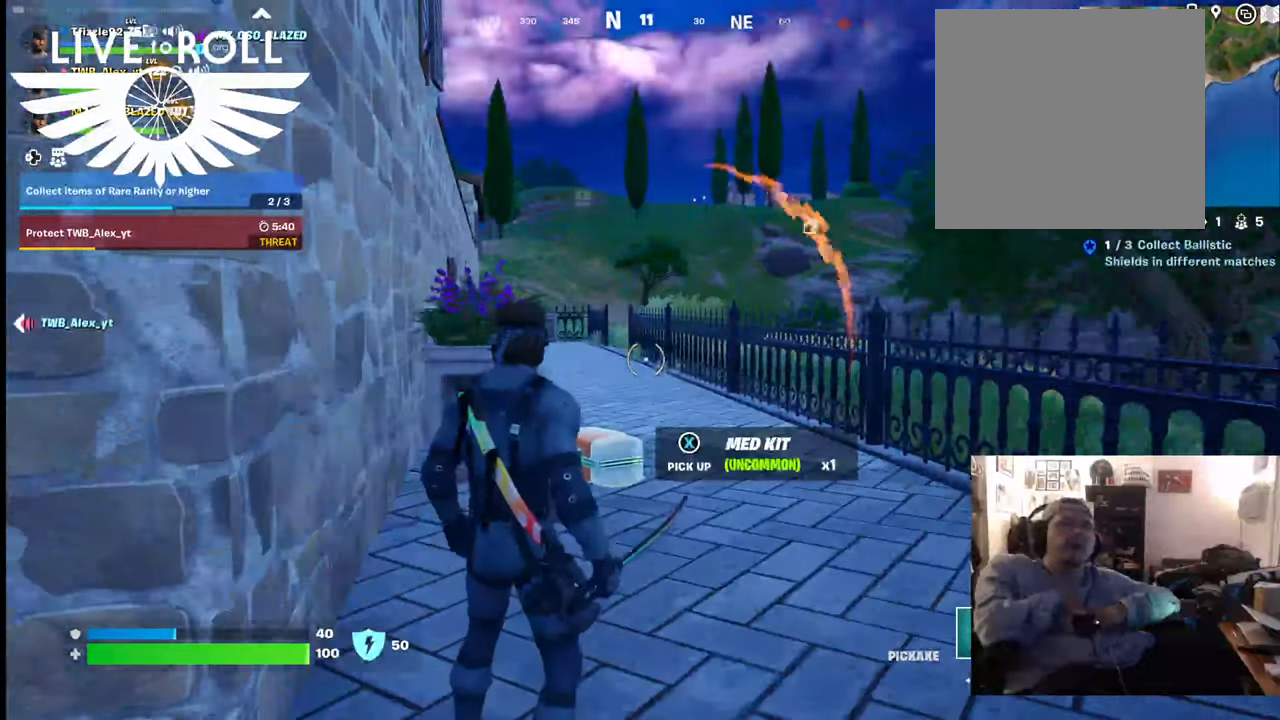
{"dt_ms": 500, "buttons": [], "left_stick": "center", "right_stick": "center", "events": []}
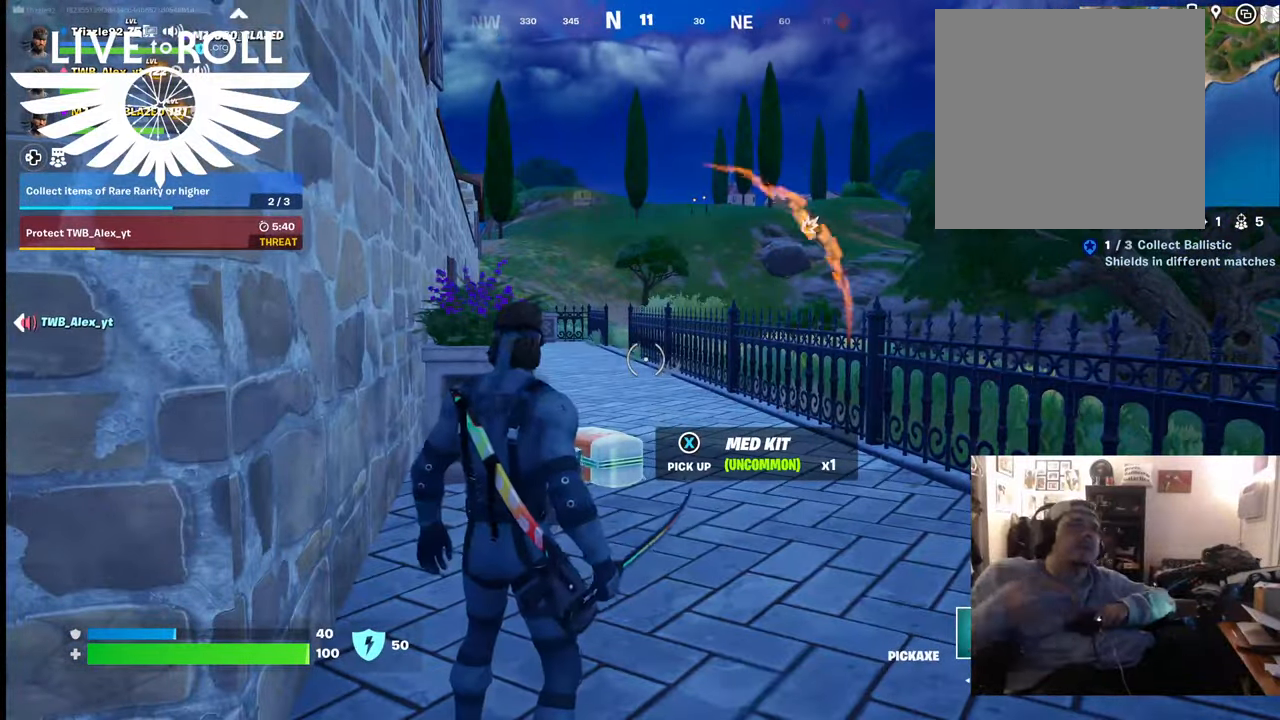
{"dt_ms": 500, "buttons": [], "left_stick": "center", "right_stick": "center", "events": []}
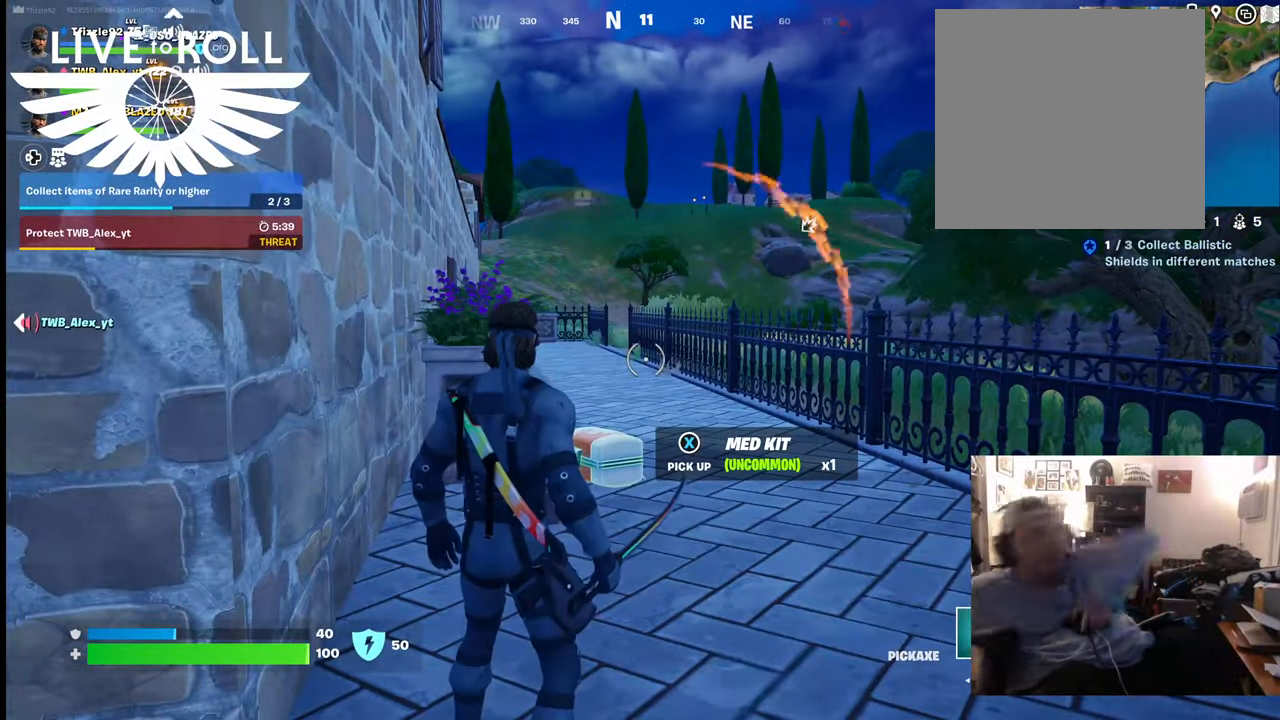
{"dt_ms": 500, "buttons": [], "left_stick": "center", "right_stick": "center", "events": []}
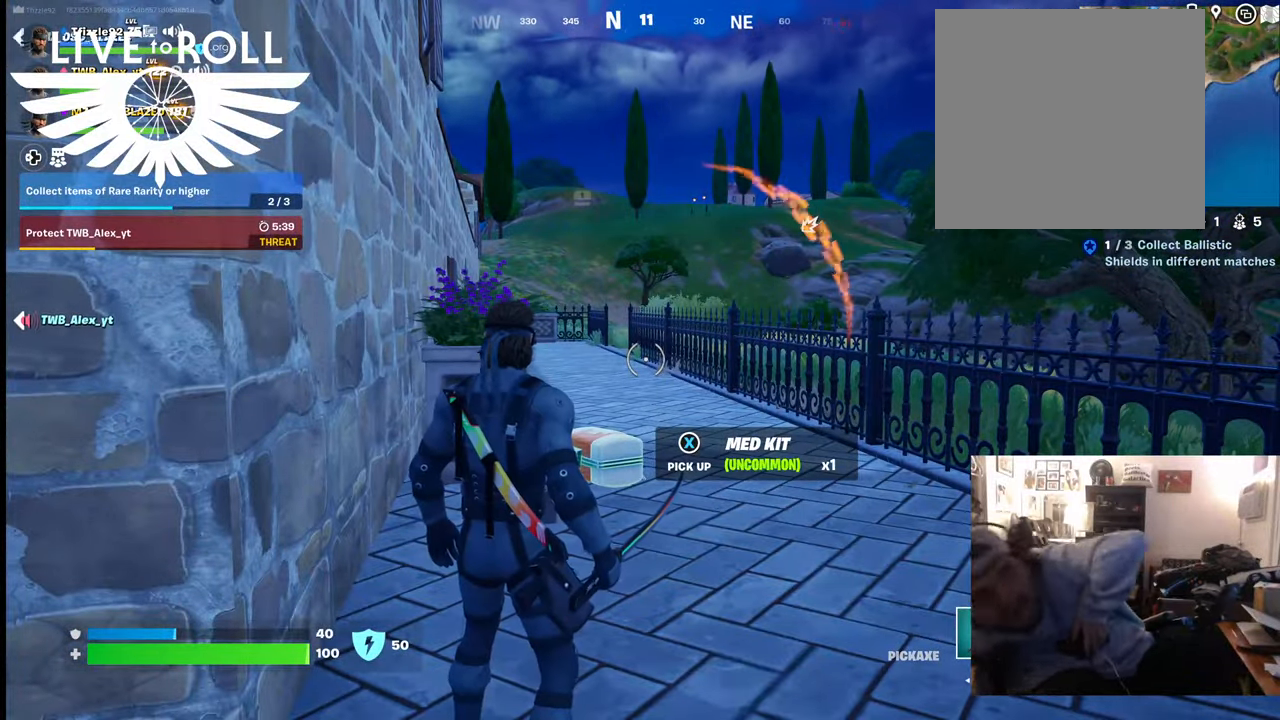
{"dt_ms": 500, "buttons": [], "left_stick": "center", "right_stick": "center", "events": []}
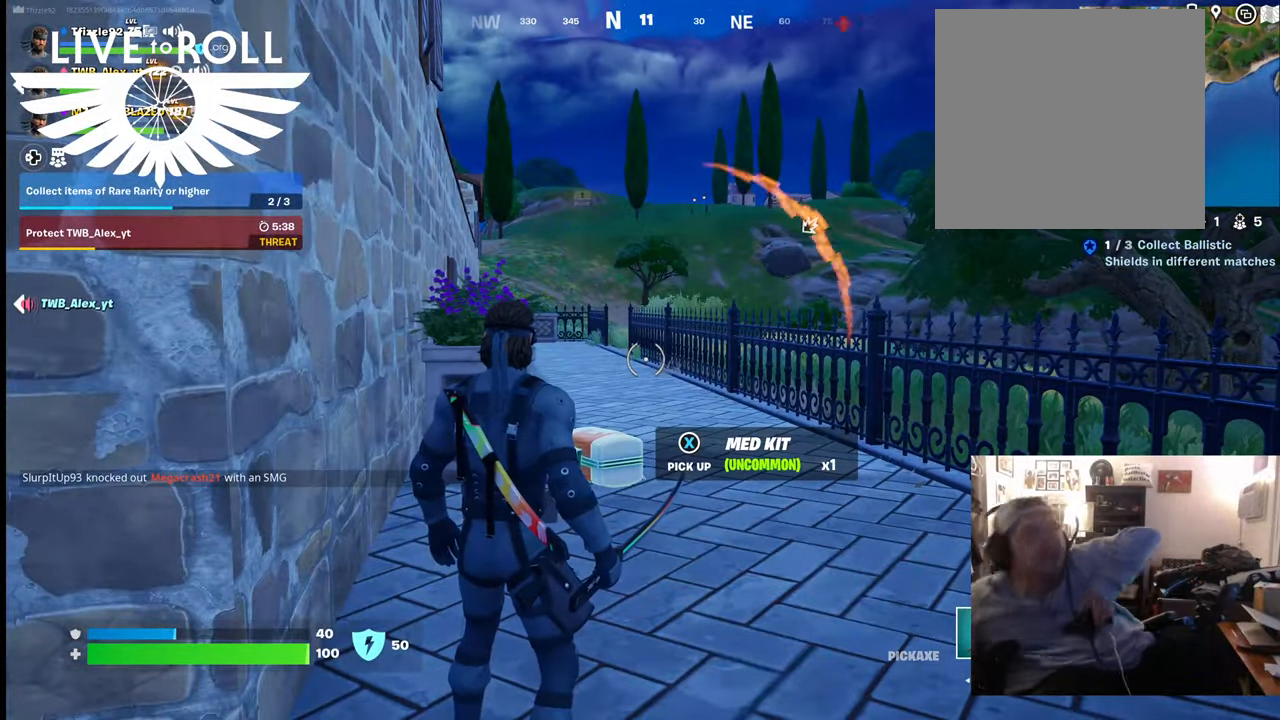
{"dt_ms": 500, "buttons": [], "left_stick": "center", "right_stick": "center", "events": []}
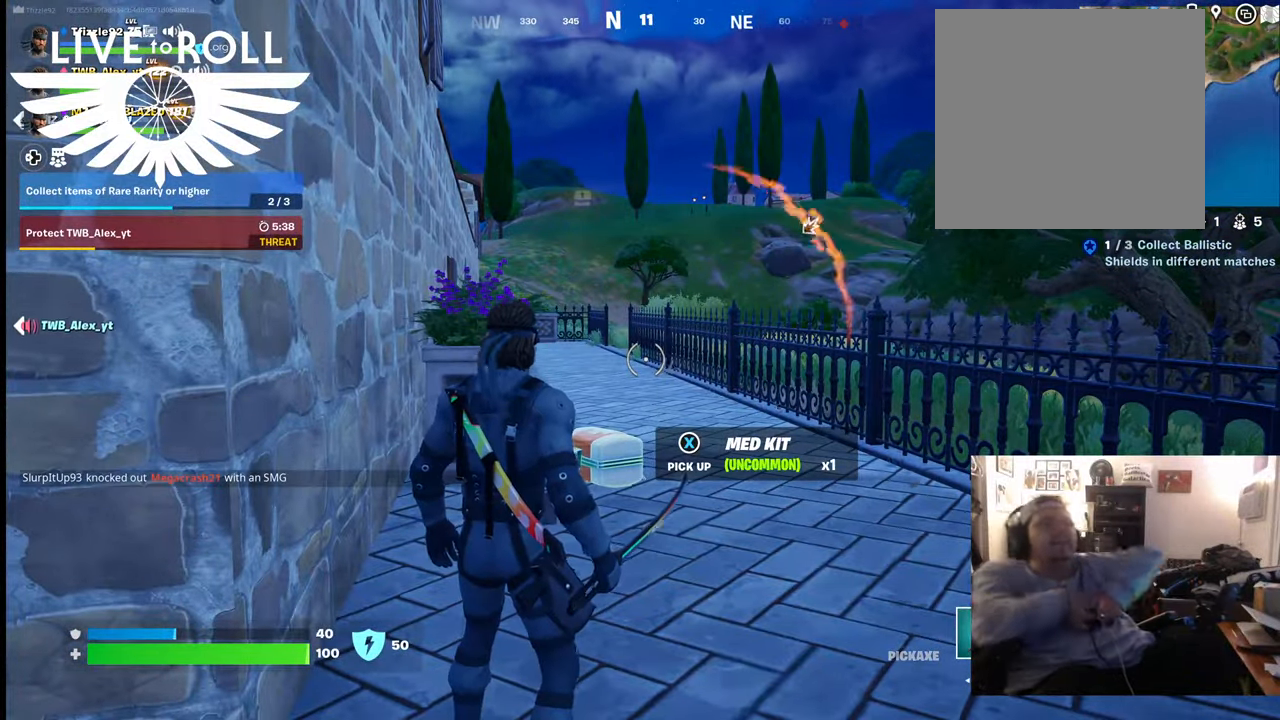
{"dt_ms": 500, "buttons": [], "left_stick": "up", "right_stick": "center", "events": [[34, "left_stick", "up-left"], [334, "left_stick", "up"]]}
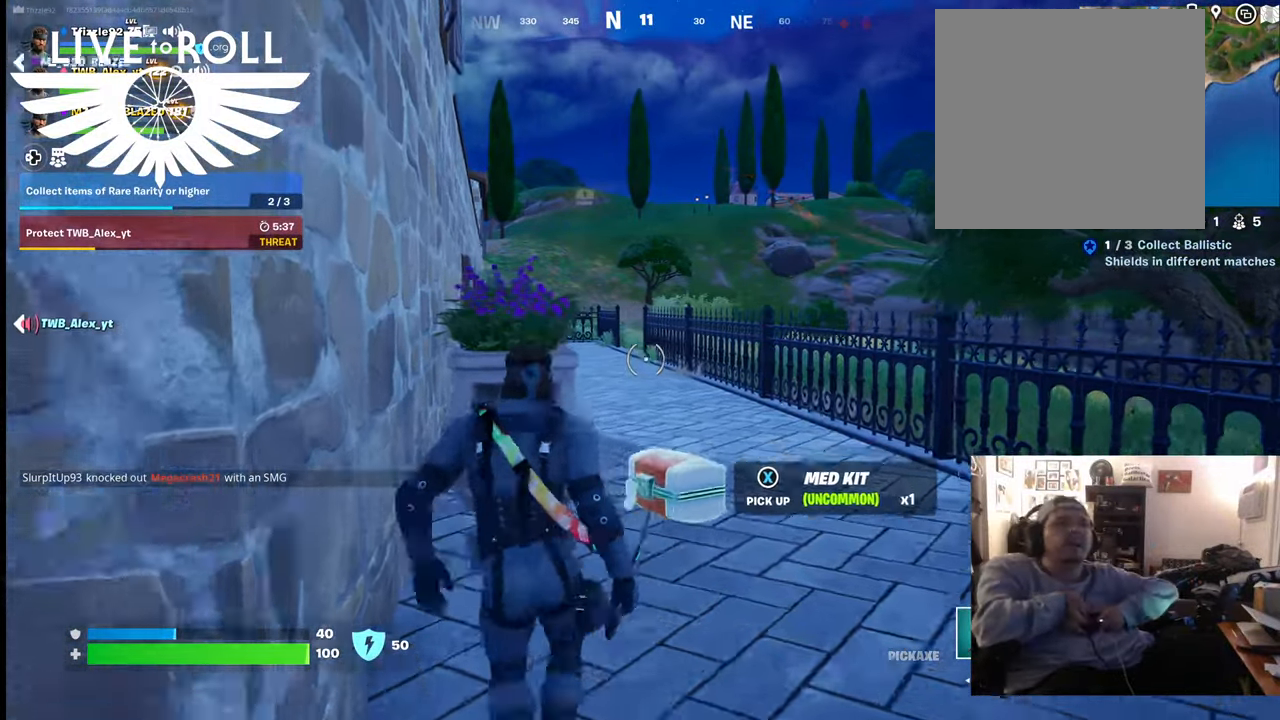
{"dt_ms": 500, "buttons": [], "left_stick": "up", "right_stick": "center", "events": []}
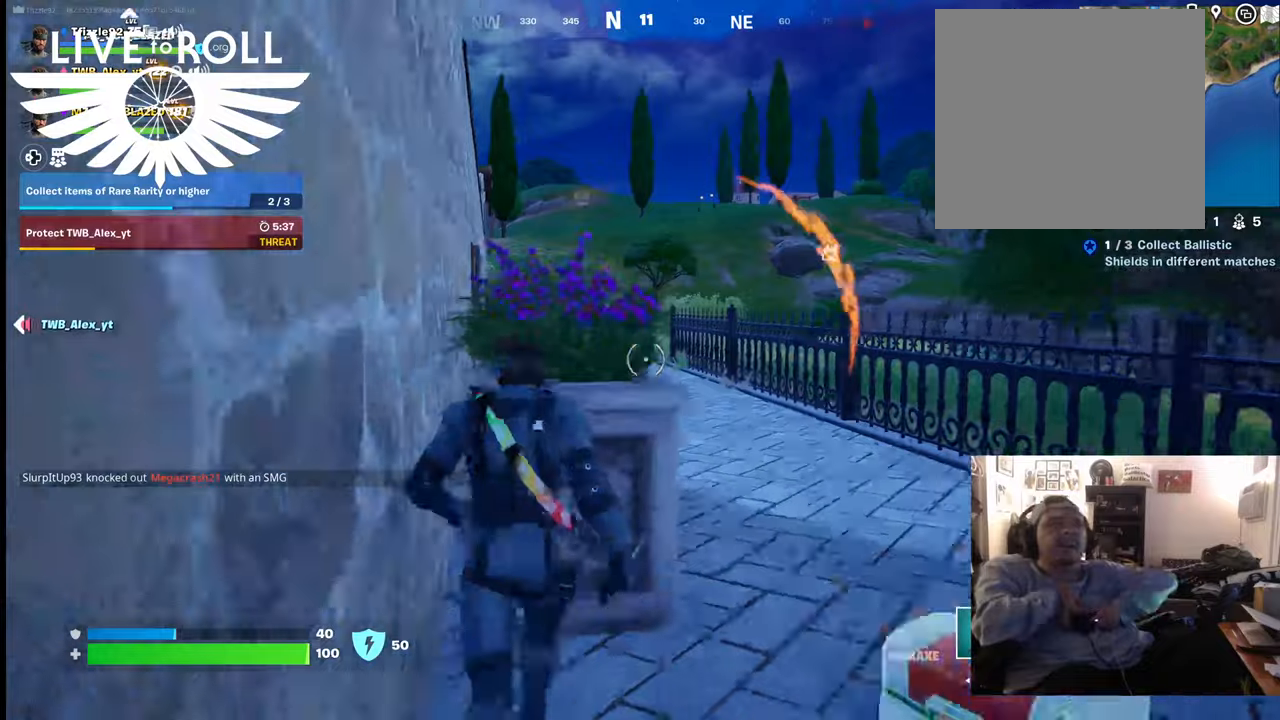
{"dt_ms": 500, "buttons": [], "left_stick": "down-right", "right_stick": "center", "events": [[134, "left_stick", "center"], [500, "left_stick", "down-right"]]}
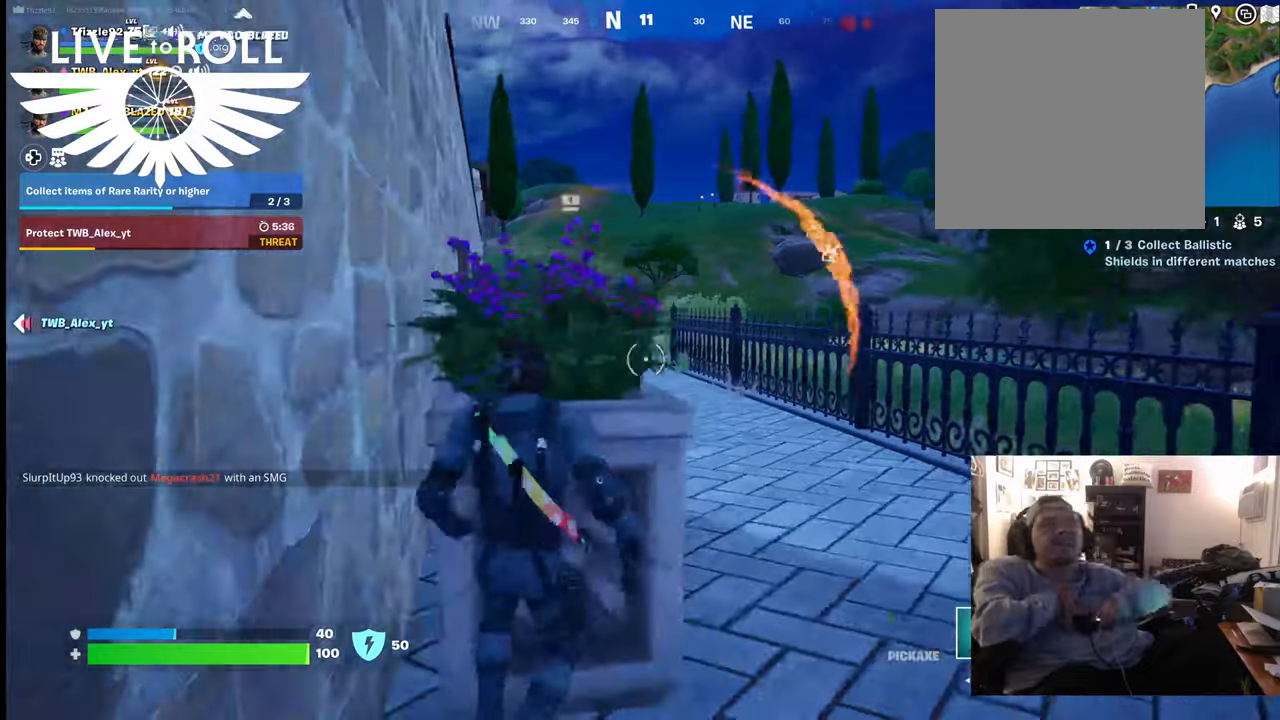
{"dt_ms": 500, "buttons": [], "left_stick": "down-left", "right_stick": "center", "events": [[367, "left_stick", "down"], [467, "left_stick", "down-left"]]}
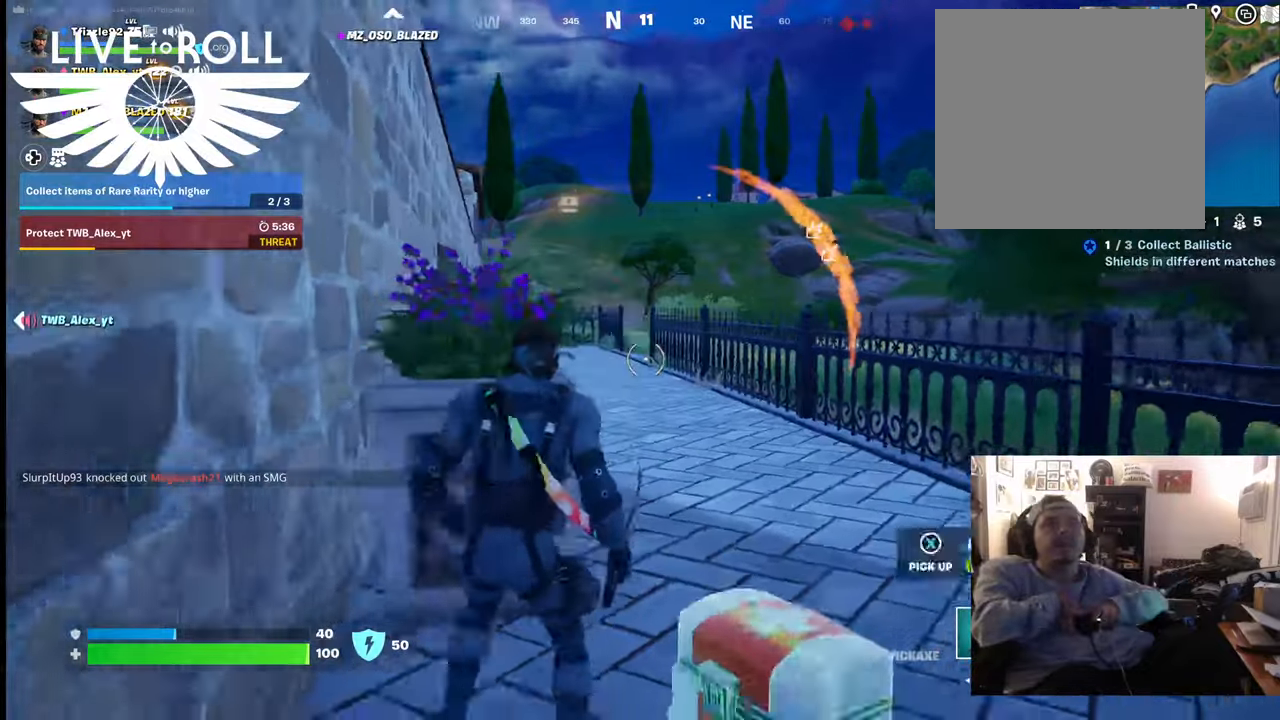
{"dt_ms": 500, "buttons": [], "left_stick": "down", "right_stick": "center", "events": [[300, "left_stick", "down"]]}
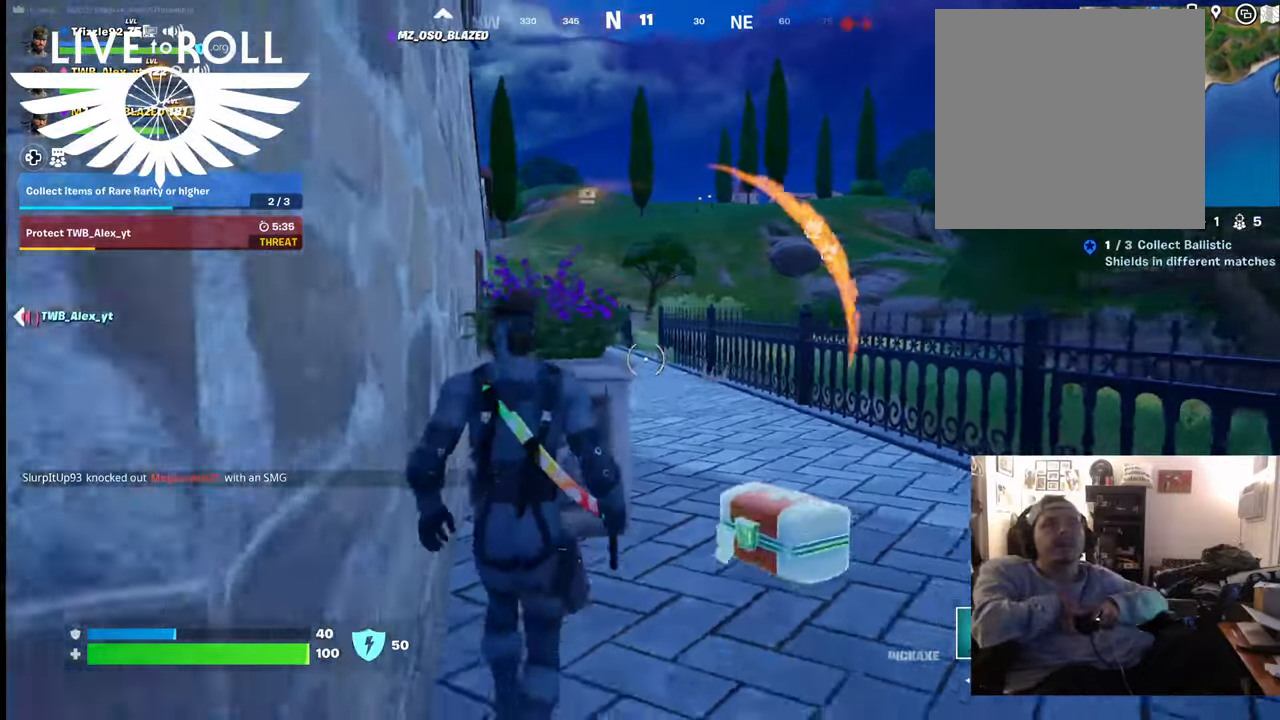
{"dt_ms": 500, "buttons": [], "left_stick": "down", "right_stick": "center", "events": []}
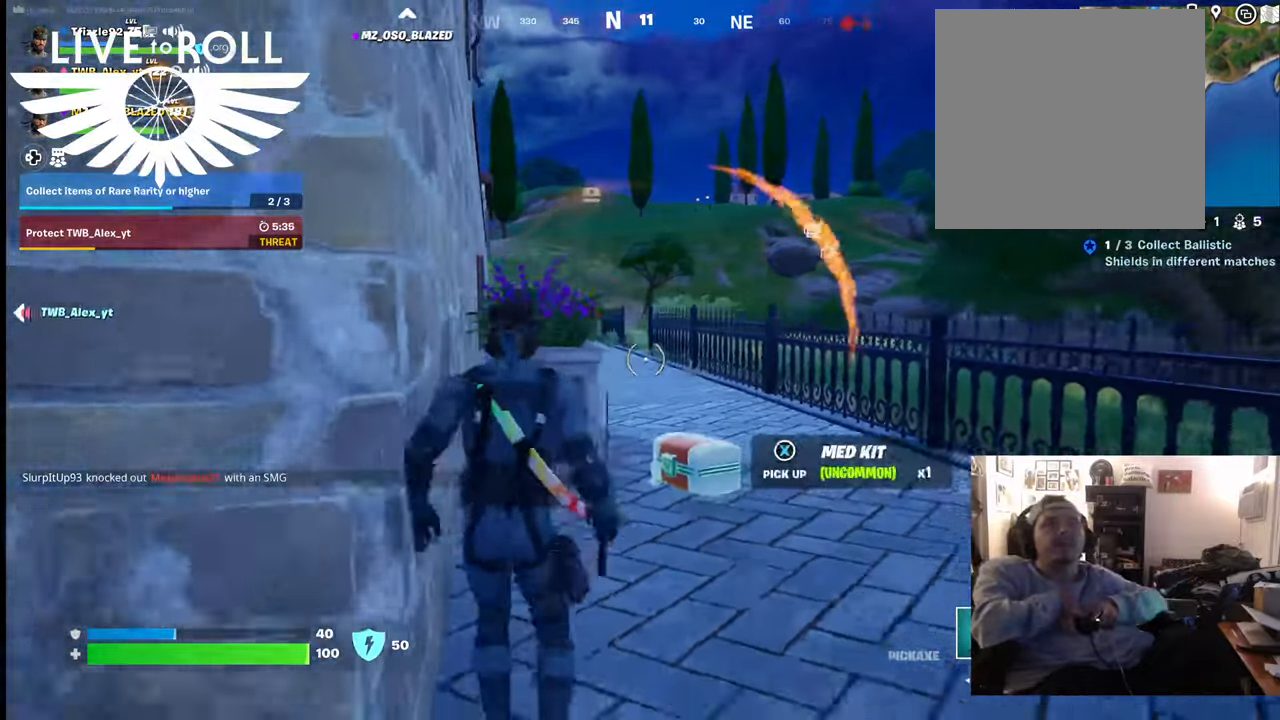
{"dt_ms": 500, "buttons": [], "left_stick": "left", "right_stick": "right", "events": [[100, "left_stick", "down-left"], [267, "left_stick", "left"], [367, "right_stick", "right"]]}
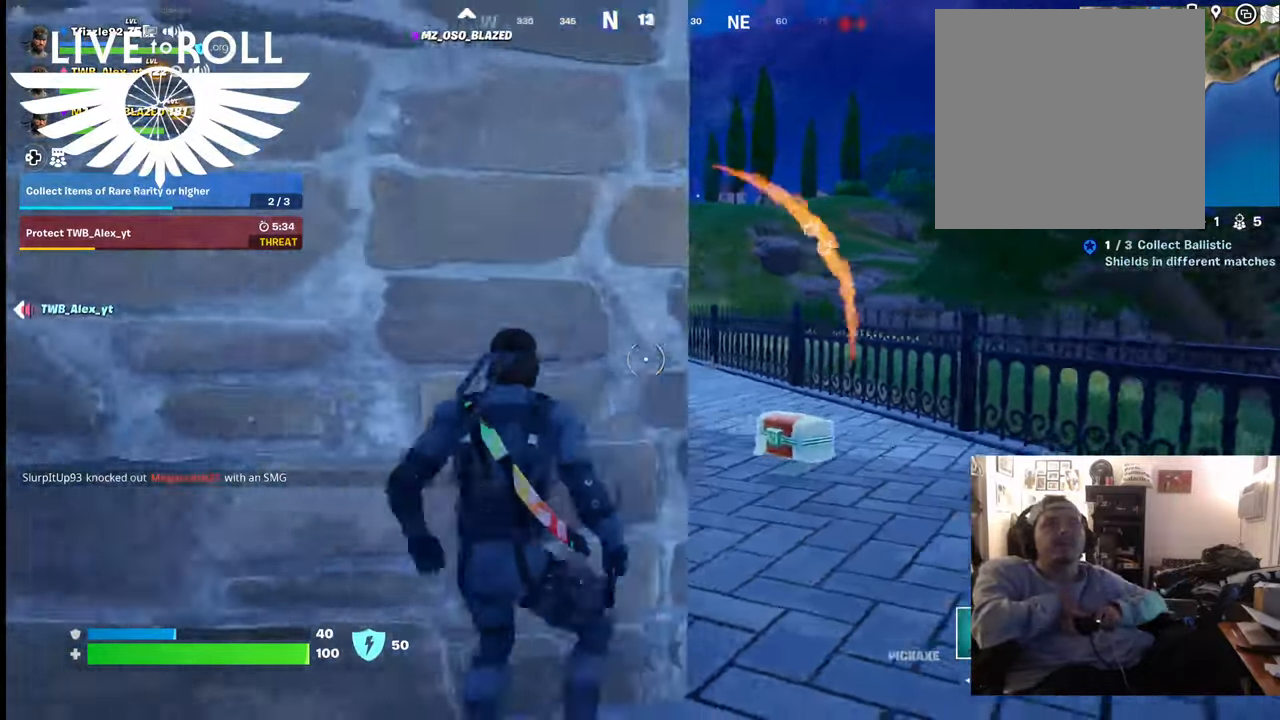
{"dt_ms": 500, "buttons": [], "left_stick": "center", "right_stick": "right", "events": [[167, "left_stick", "up-left"], [367, "left_stick", "center"]]}
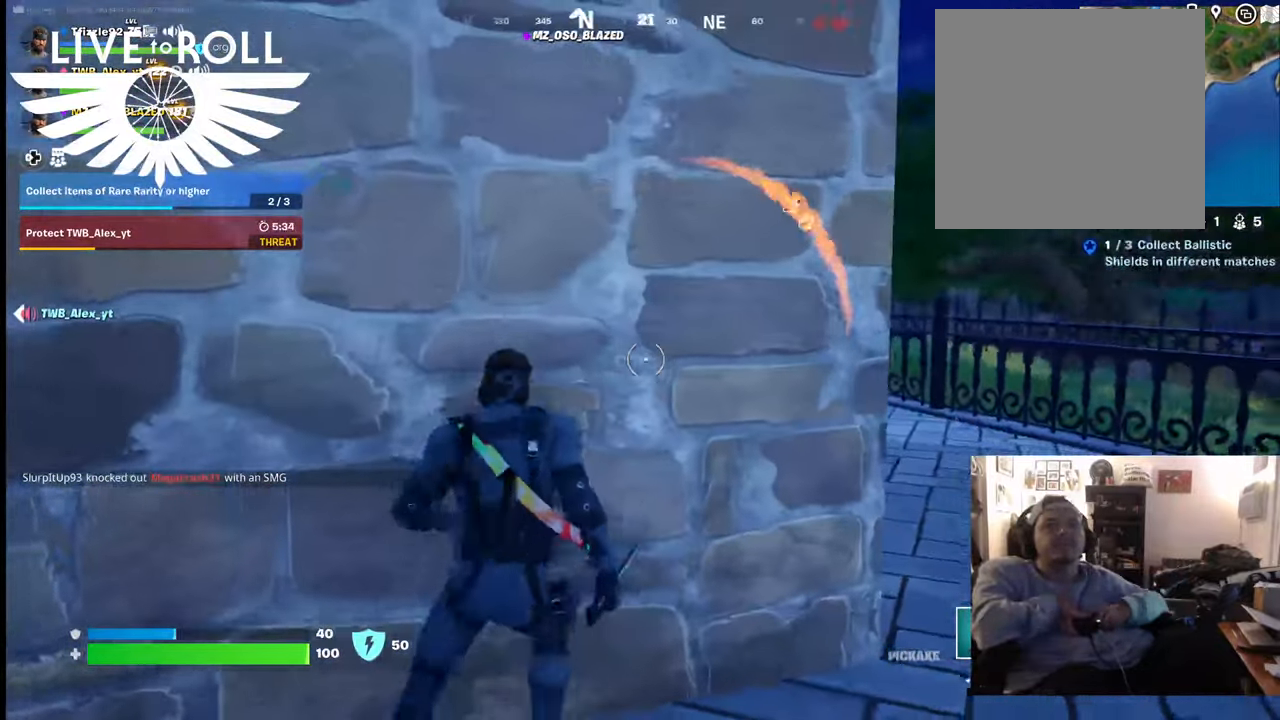
{"dt_ms": 500, "buttons": [], "left_stick": "center", "right_stick": "center", "events": [[234, "right_stick", "center"], [367, "L1", "down"], [500, "L1", "up"]]}
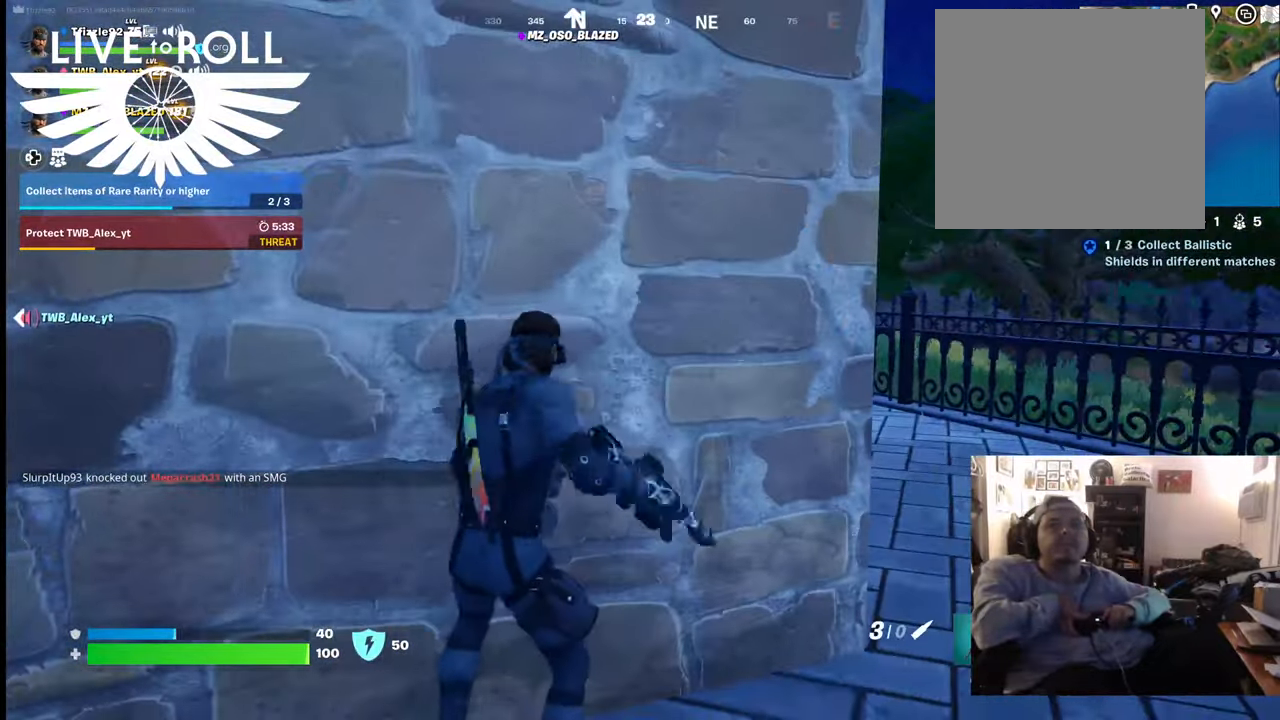
{"dt_ms": 500, "buttons": [], "left_stick": "right", "right_stick": "center", "events": [[367, "left_stick", "right"]]}
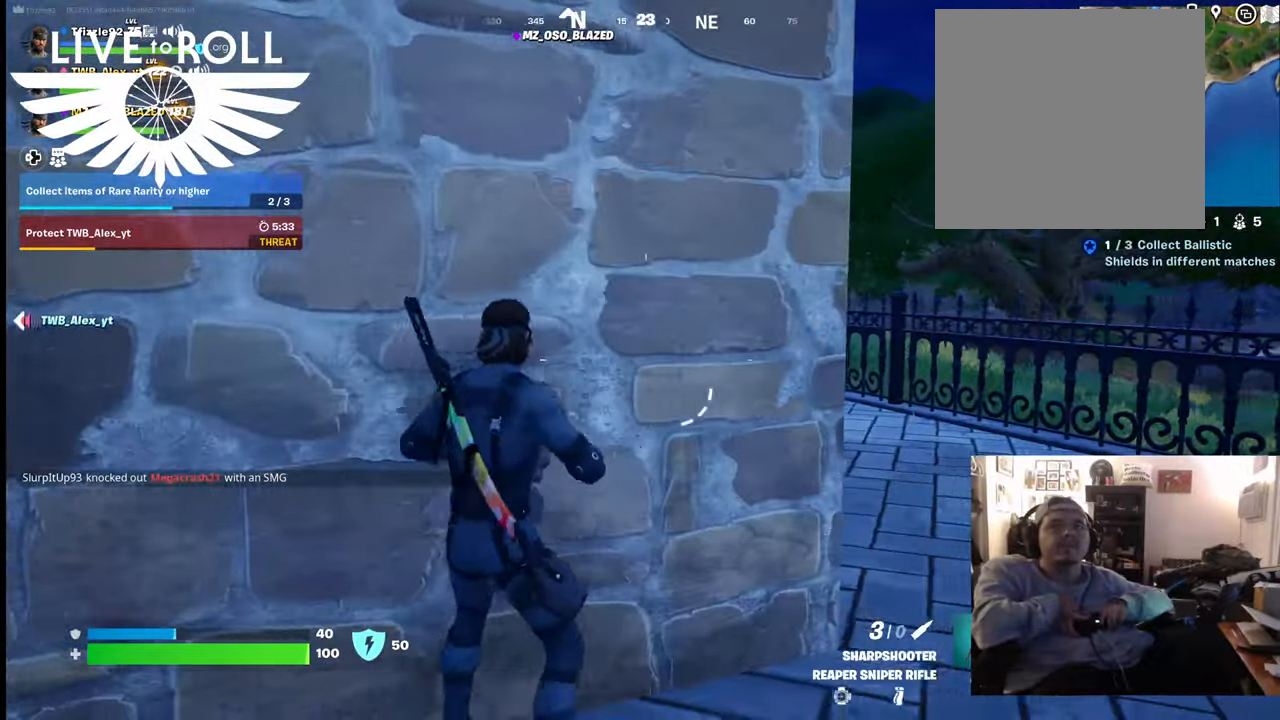
{"dt_ms": 500, "buttons": [], "left_stick": "down-right", "right_stick": "center", "events": [[434, "left_stick", "down-right"]]}
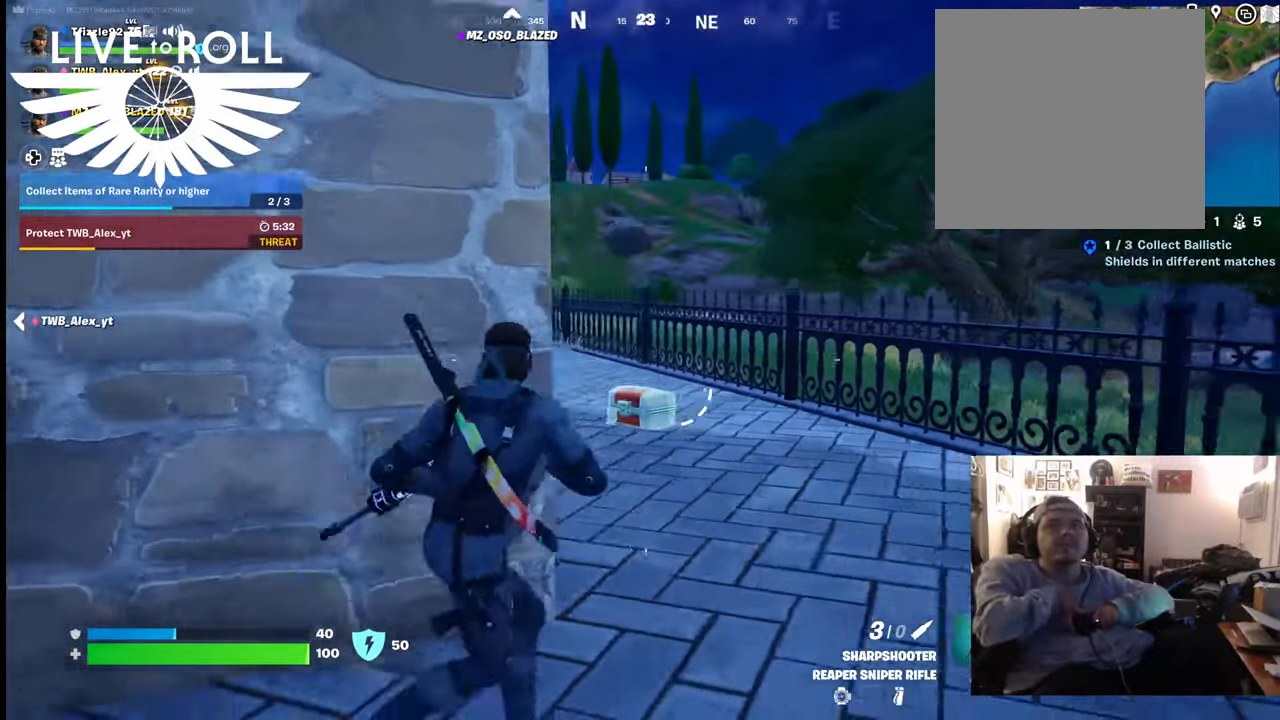
{"dt_ms": 500, "buttons": [], "left_stick": "down-left", "right_stick": "center", "events": [[100, "left_stick", "down"], [234, "left_stick", "down-left"]]}
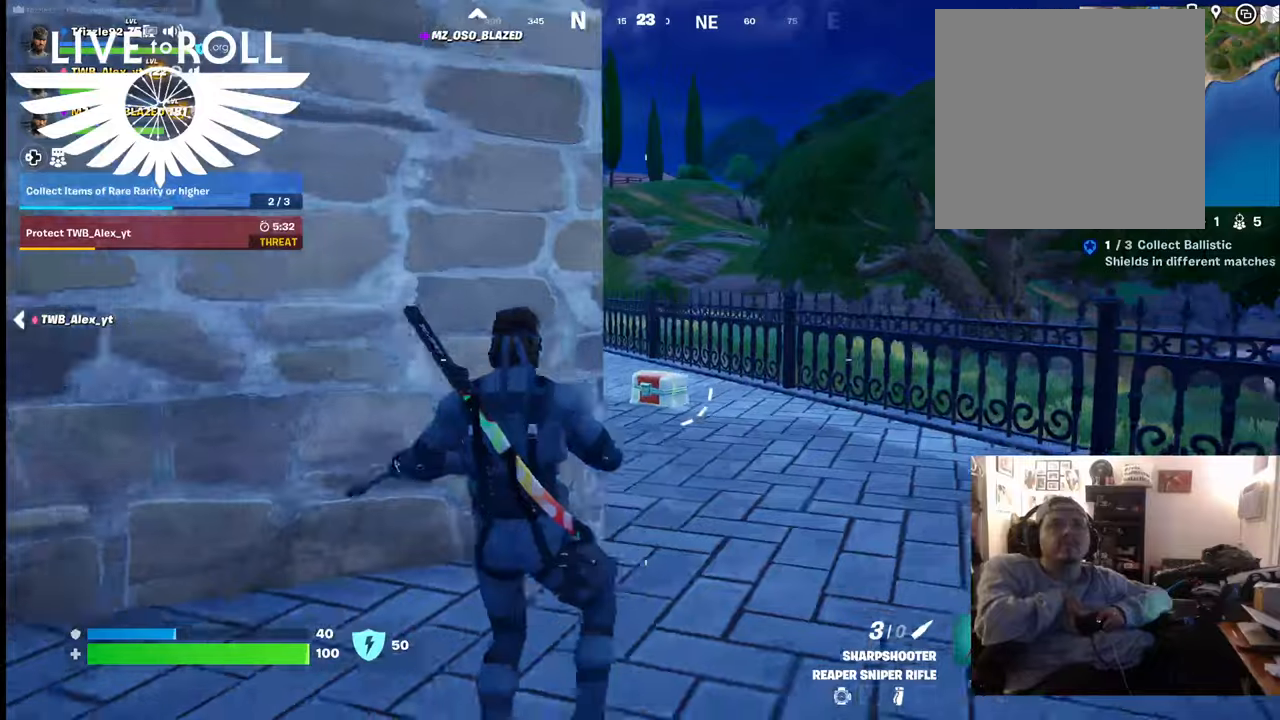
{"dt_ms": 500, "buttons": [], "left_stick": "left", "right_stick": "left", "events": [[34, "left_stick", "center"], [167, "right_stick", "left"], [467, "left_stick", "left"]]}
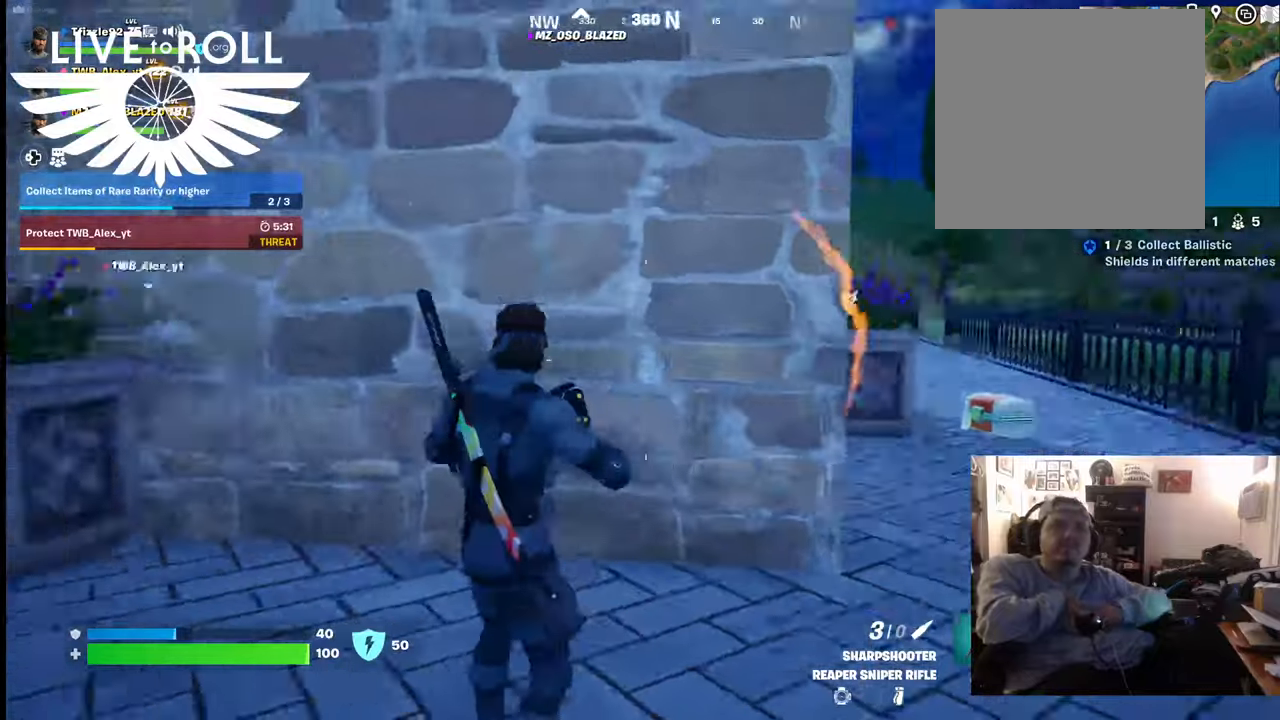
{"dt_ms": 500, "buttons": [], "left_stick": "up-left", "right_stick": "left", "events": [[167, "left_stick", "up-left"]]}
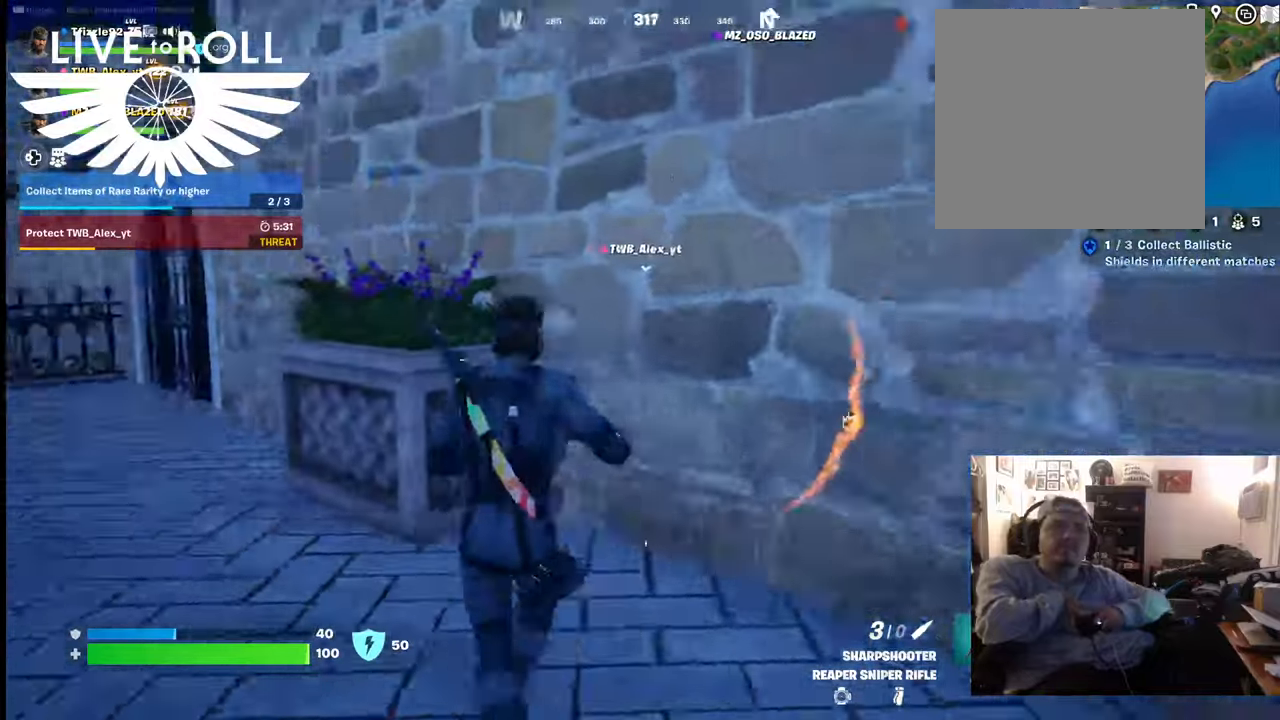
{"dt_ms": 500, "buttons": [], "left_stick": "up-left", "right_stick": "center", "events": [[334, "right_stick", "center"]]}
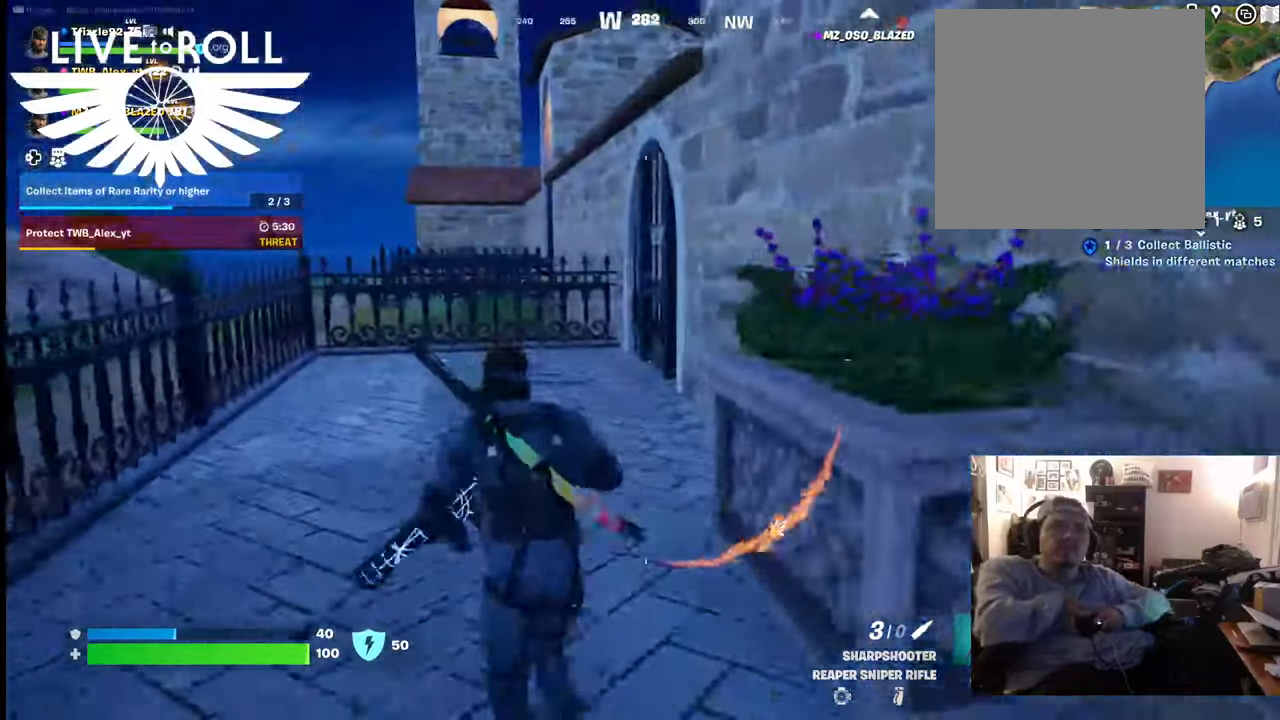
{"dt_ms": 500, "buttons": [], "left_stick": "up", "right_stick": "right", "events": [[34, "left_stick", "up"], [267, "right_stick", "right"]]}
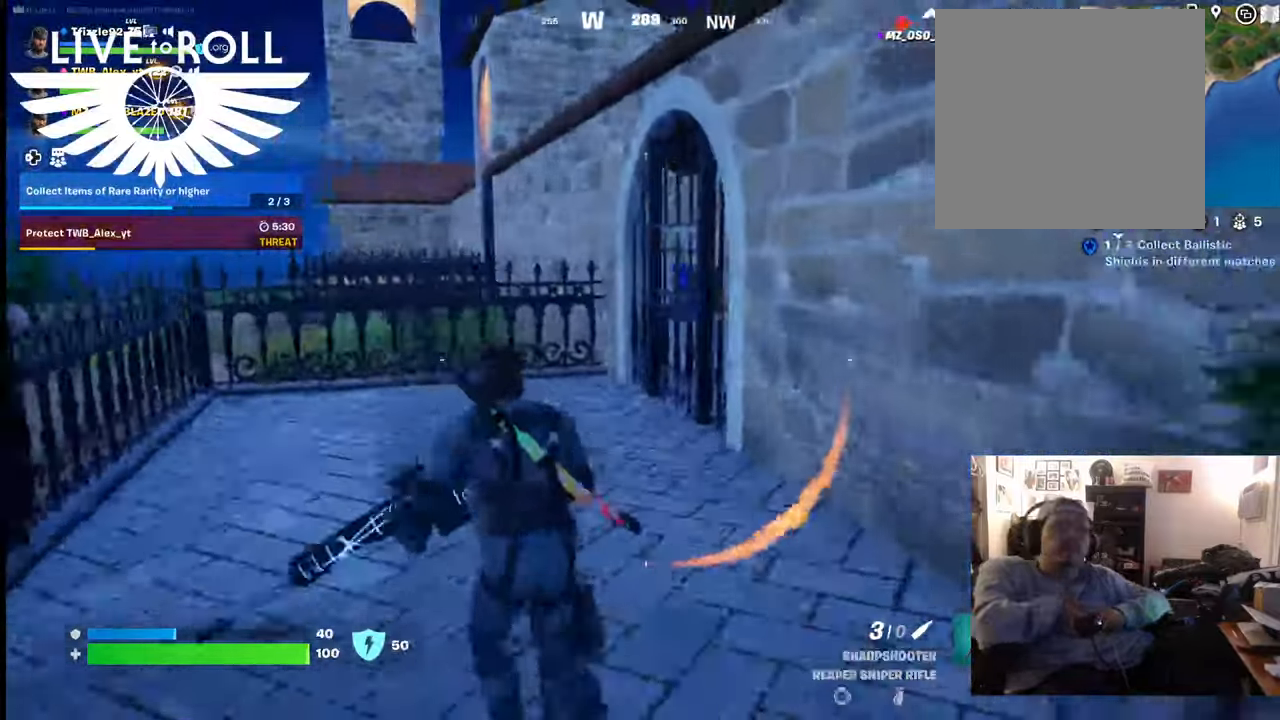
{"dt_ms": 500, "buttons": [], "left_stick": "up", "right_stick": "center", "events": [[434, "right_stick", "center"]]}
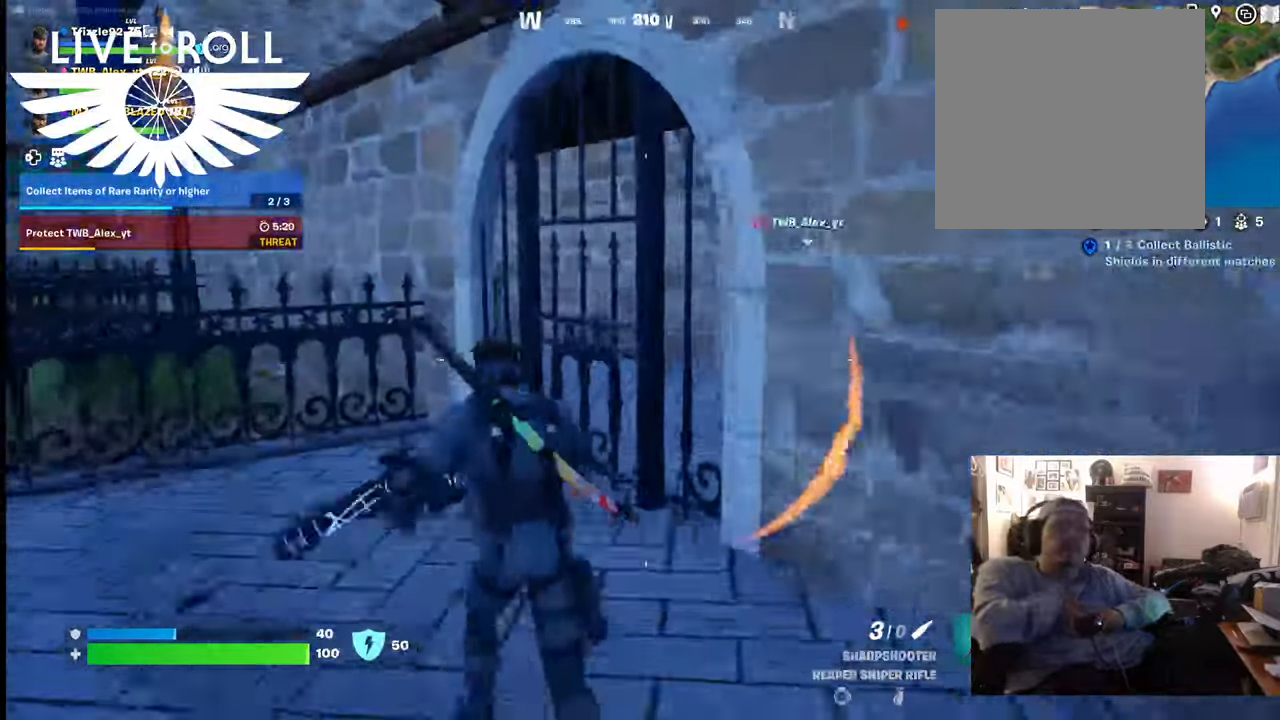
{"dt_ms": 500, "buttons": [], "left_stick": "up", "right_stick": "center", "events": [[300, "X", "down"], [434, "X", "up"]]}
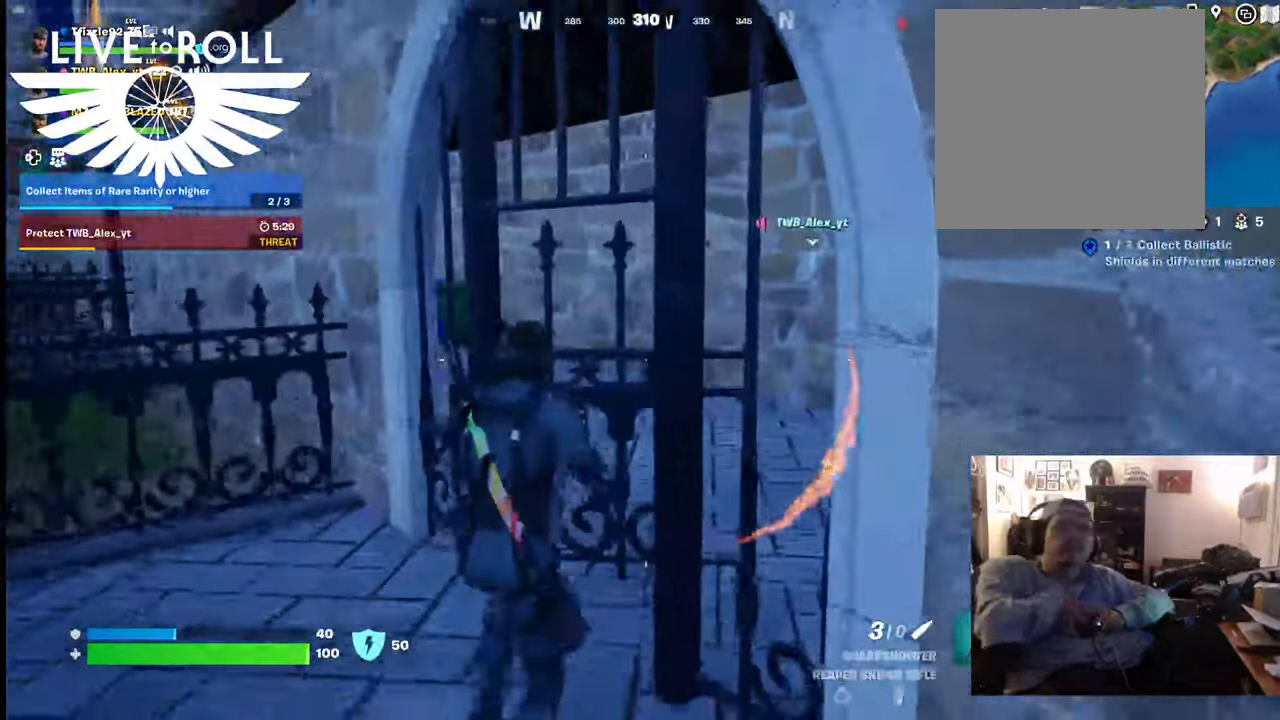
{"dt_ms": 500, "buttons": [], "left_stick": "up", "right_stick": "right", "events": [[234, "right_stick", "down-right"], [467, "right_stick", "right"]]}
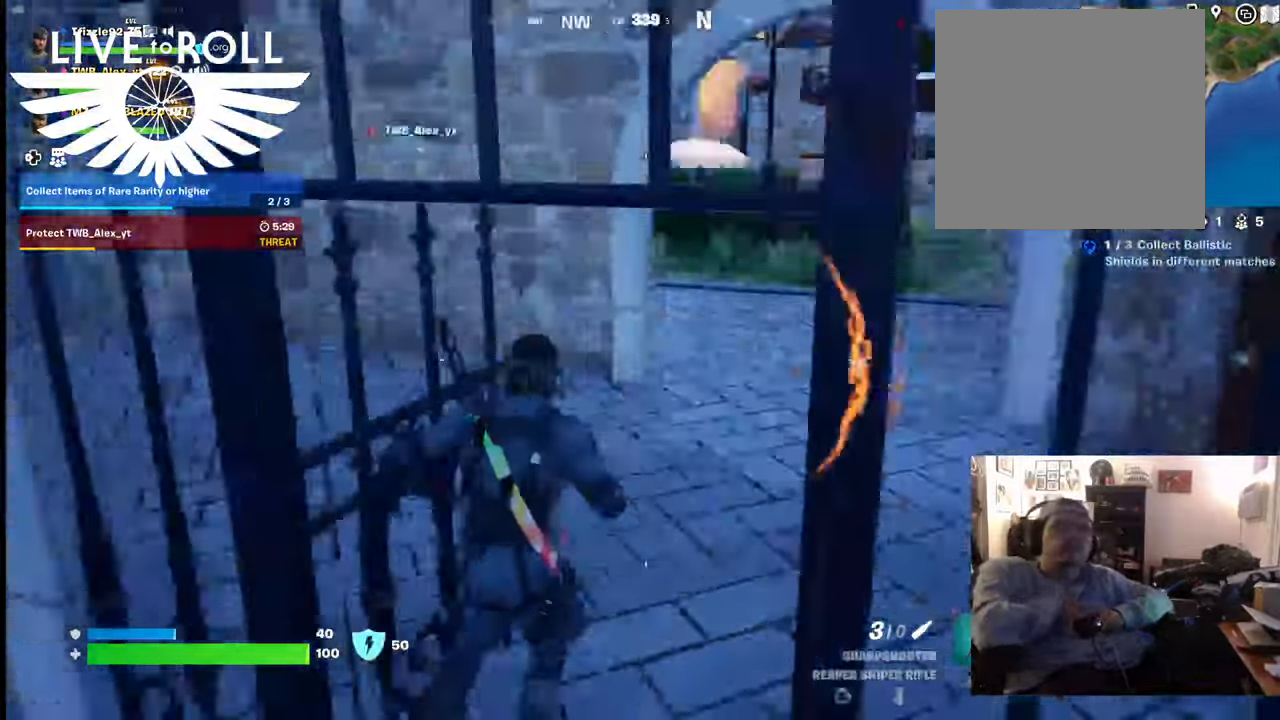
{"dt_ms": 500, "buttons": [], "left_stick": "up", "right_stick": "center", "events": [[434, "right_stick", "center"]]}
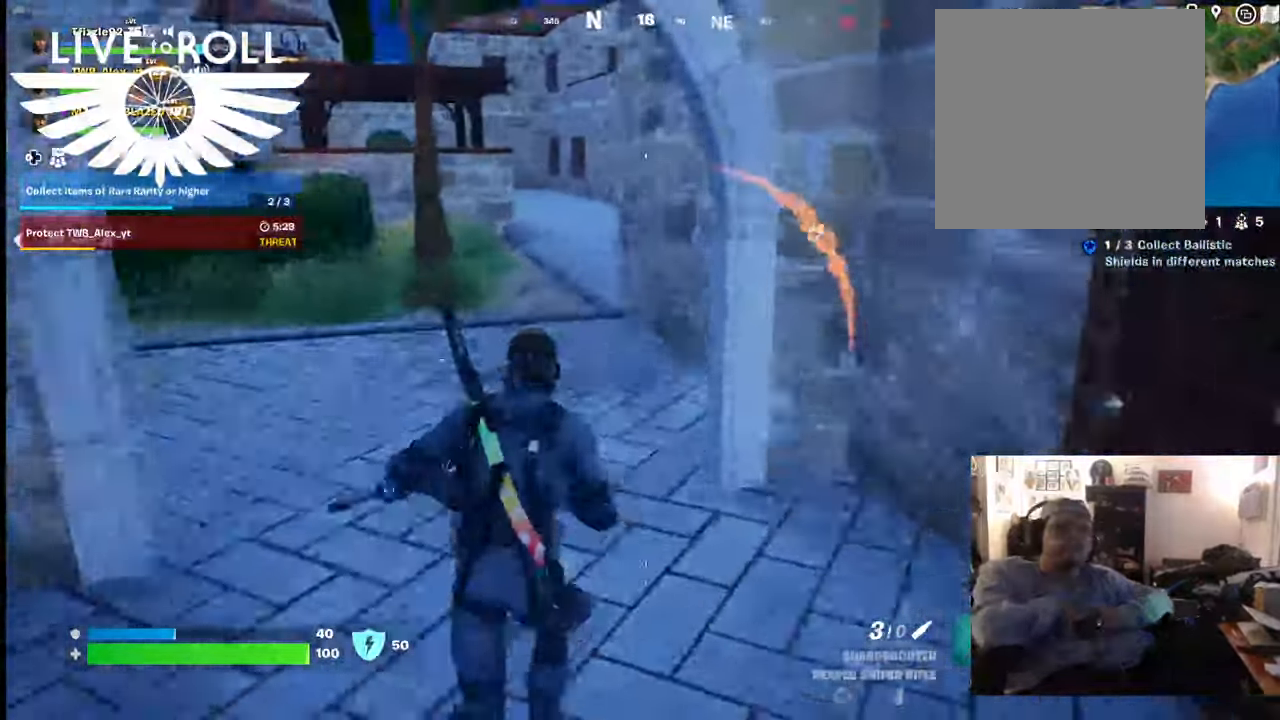
{"dt_ms": 1000, "buttons": [], "left_stick": "up-right", "right_stick": "center"}
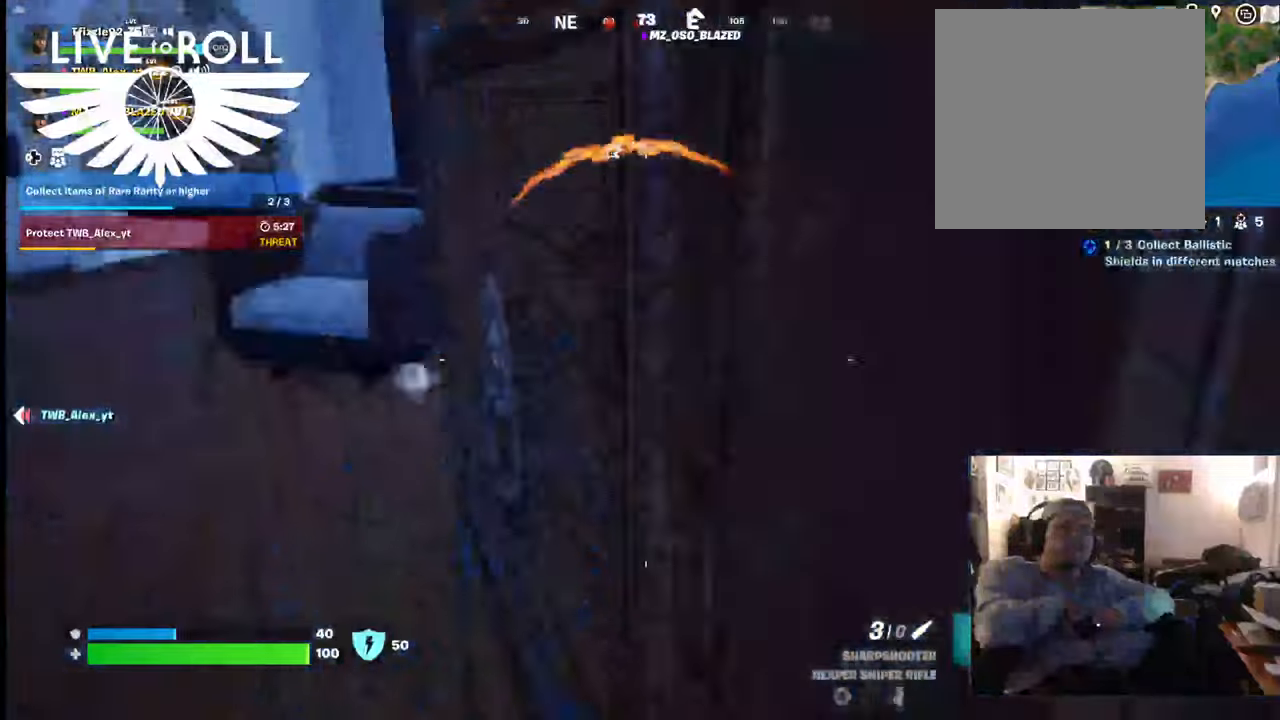
{"dt_ms": 500, "buttons": [], "left_stick": "up-right", "right_stick": "center", "events": []}
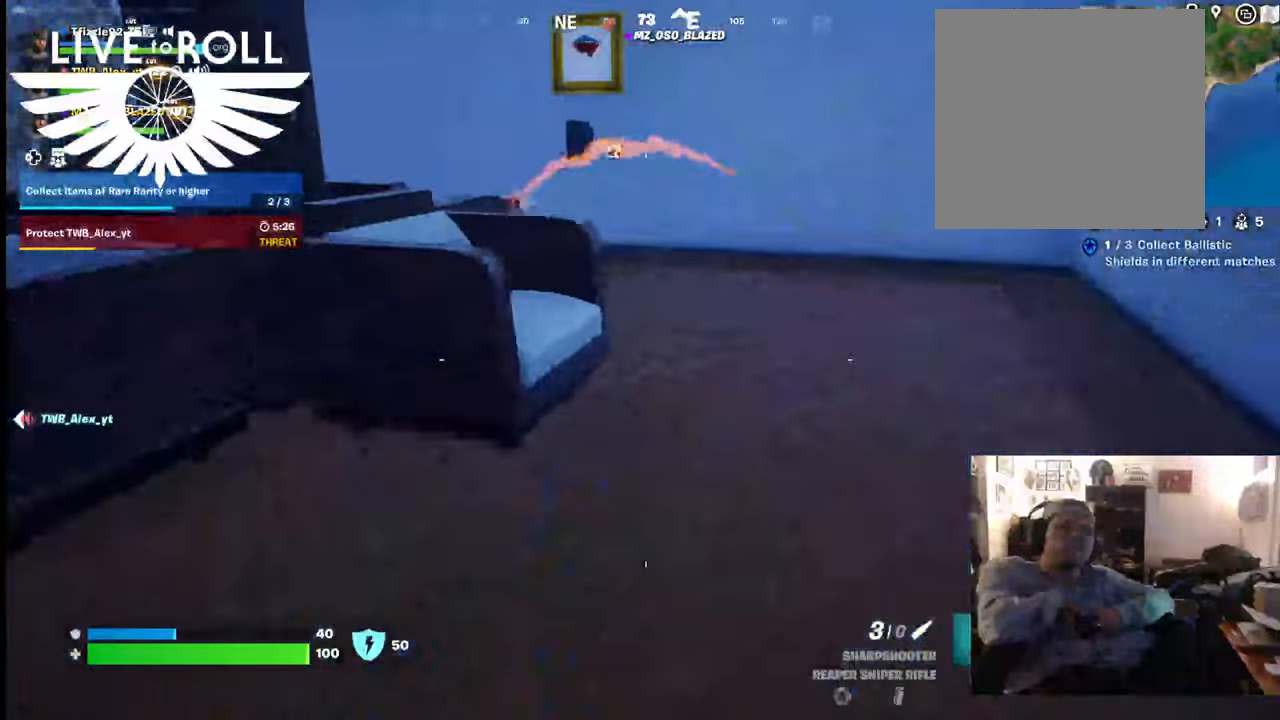
{"dt_ms": 500, "buttons": [], "left_stick": "up-left", "right_stick": "center", "events": [[34, "right_stick", "left"], [234, "left_stick", "up-left"], [467, "right_stick", "center"]]}